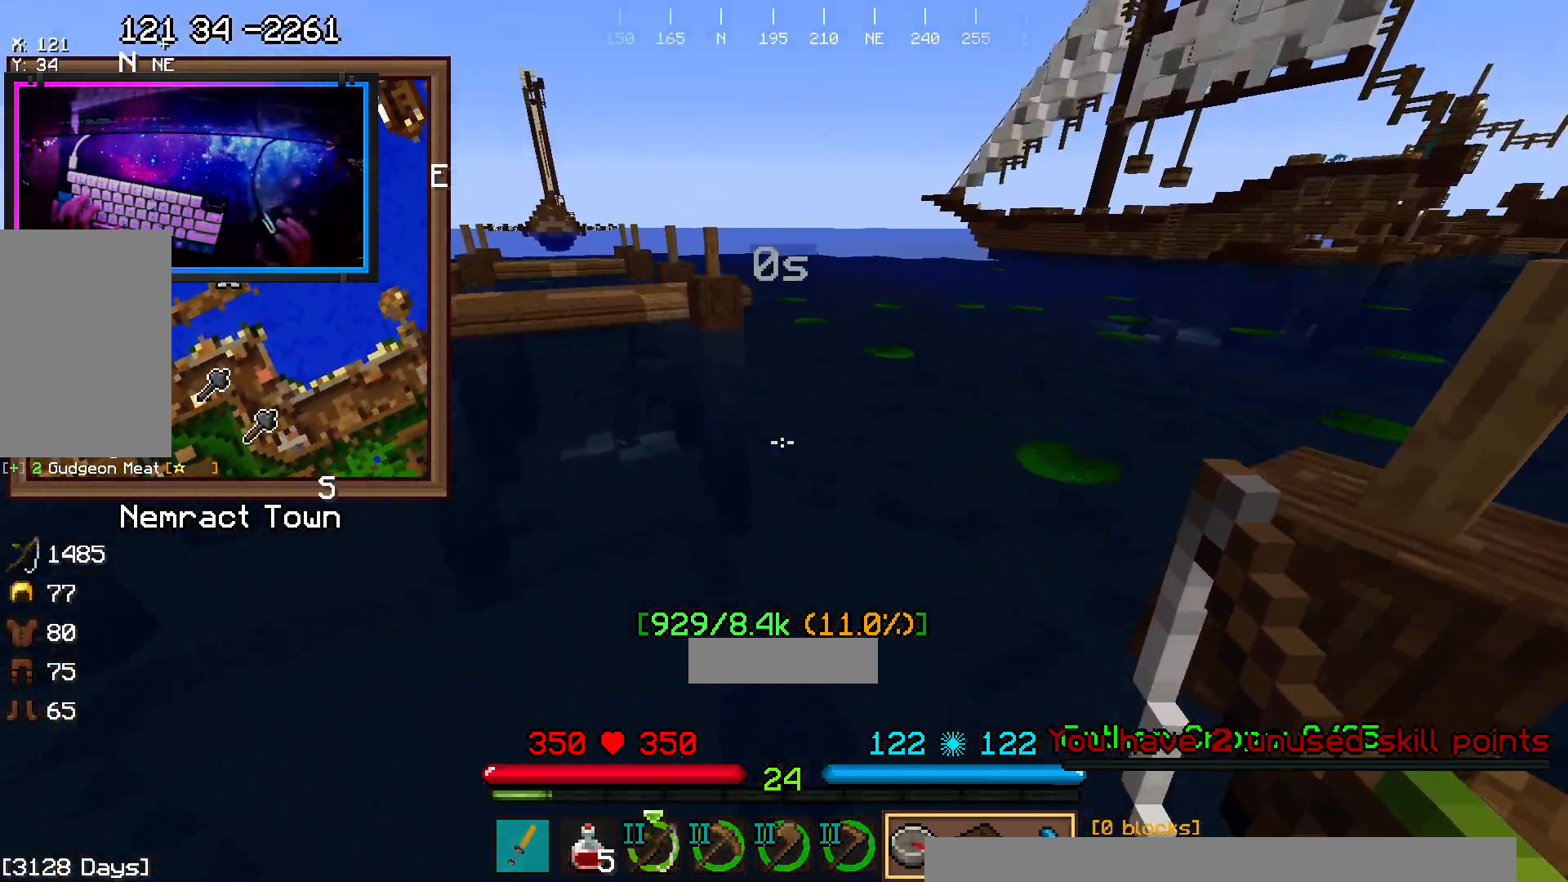
Gameplay with keyboard and mouse; each line is a JSON object with the keys and mouse buttons held at the frame after it. "events" lists presses ("down") and releases ("up") of "a", "d", "s", "space", "w", "mouse_left" and "mouse_right" between this image and that frame as [ms after this image, input, new state], when the widget could be followed in between. "mouse_left", "mouse_right" = the "left", "right" buttons of the "mouse" list. No other keys are recorded. Fast repeated clicks can show as one long hold. Mouse movement is not recorded.
{"keys": [], "mouse": ["right"]}
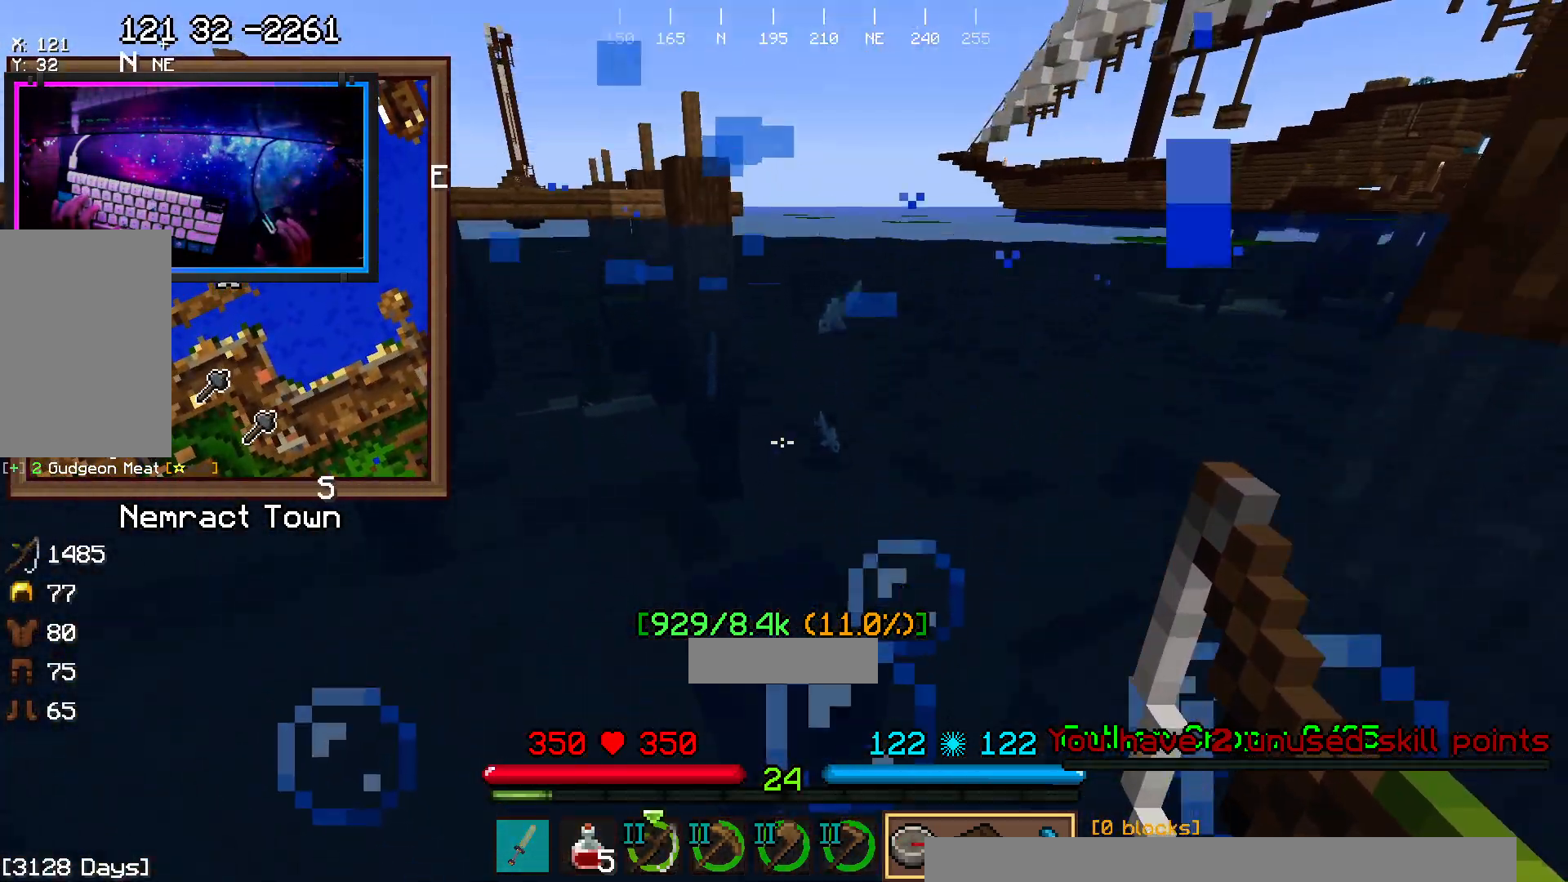
{"keys": ["space"], "mouse": [], "events": [[33, "mouse_right", "up"], [83, "space", "down"]]}
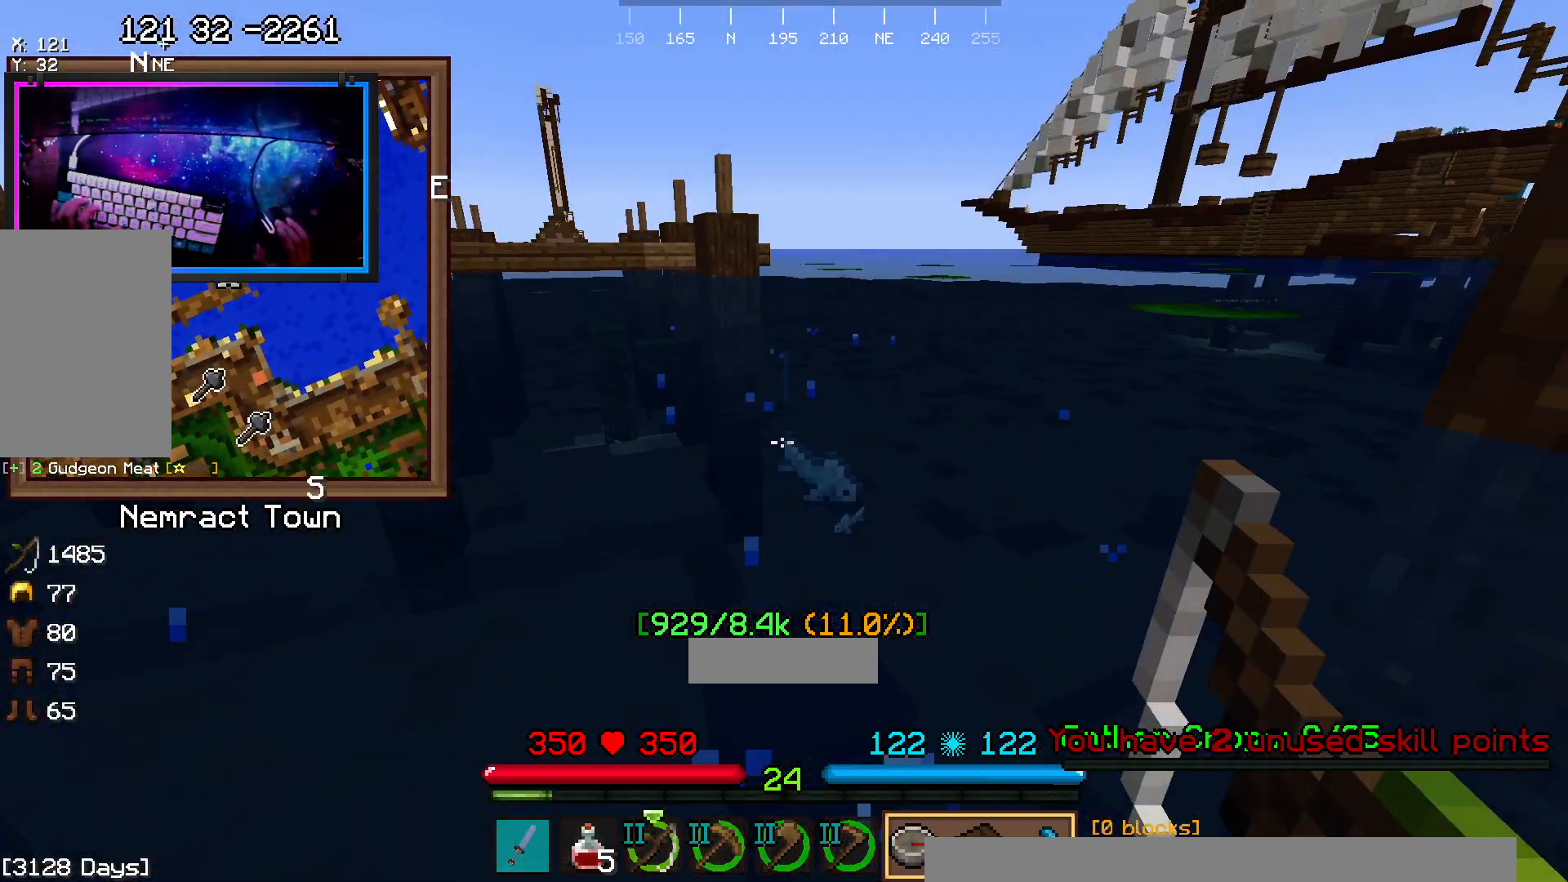
{"keys": ["d", "s", "space"], "mouse": []}
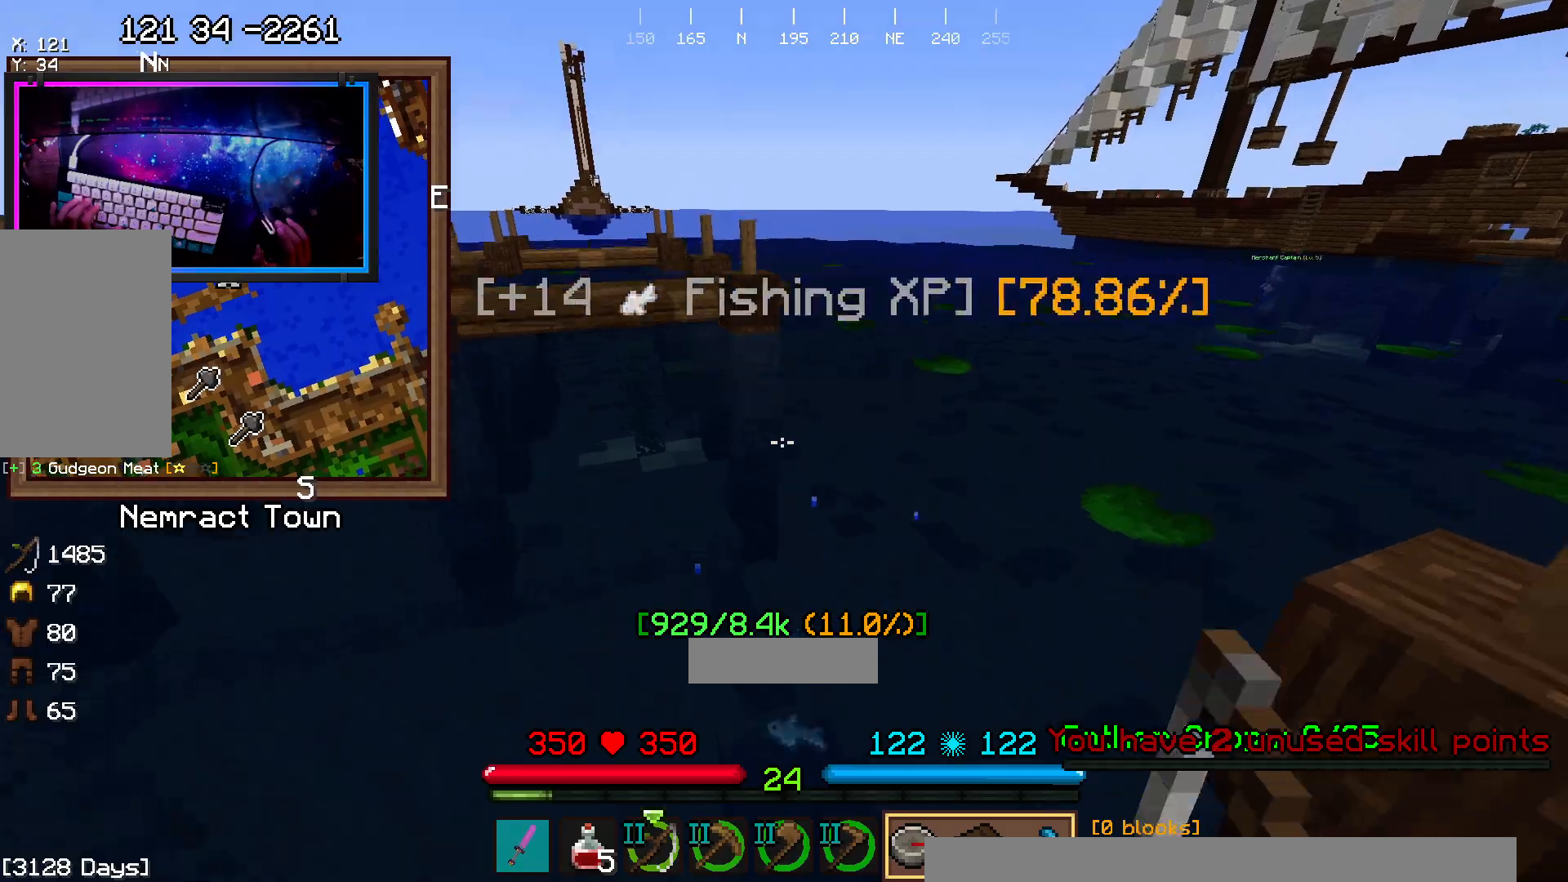
{"keys": [], "mouse": [], "events": [[283, "d", "up"], [333, "space", "up"], [383, "s", "up"]]}
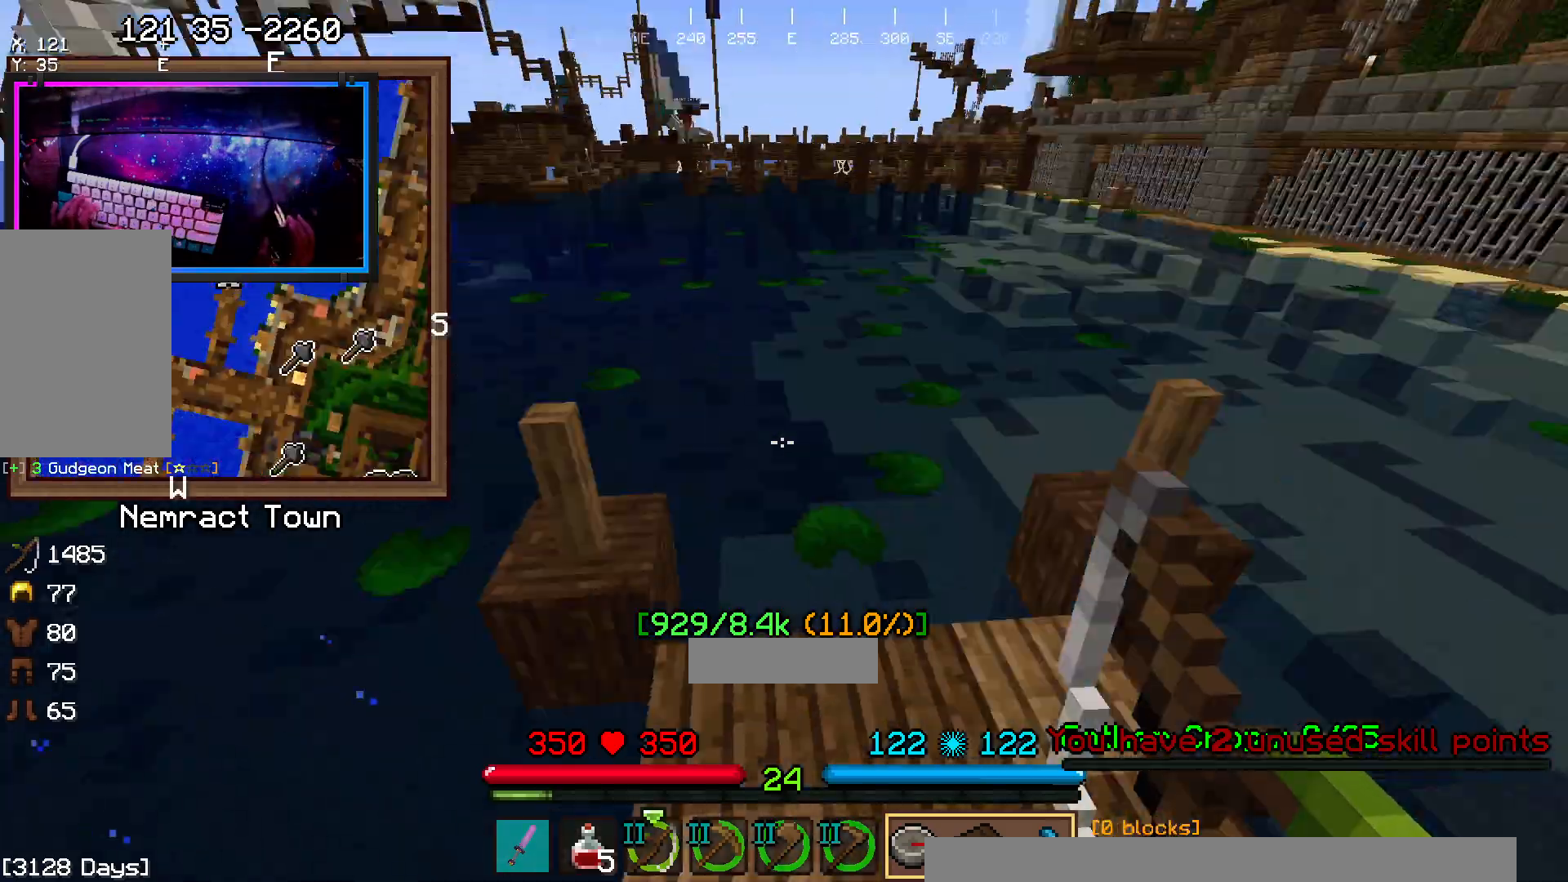
{"keys": [], "mouse": ["left"], "events": [[33, "w", "down"], [300, "w", "up"], [500, "mouse_left", "down"]]}
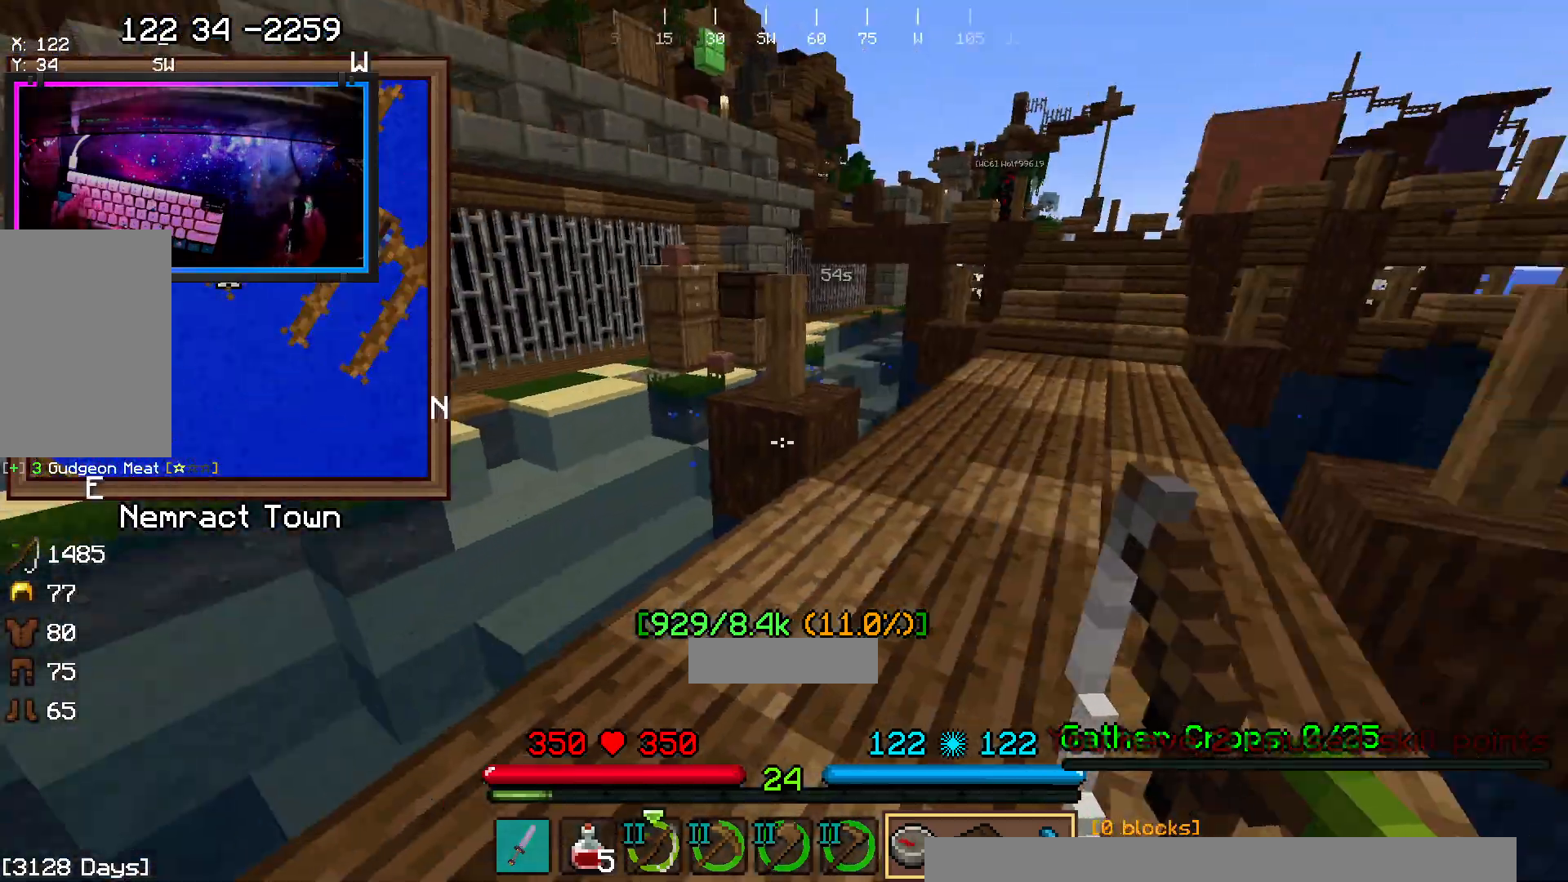
{"keys": ["space", "w"], "mouse": [], "events": [[167, "w", "down"], [300, "mouse_left", "up"], [317, "space", "down"]]}
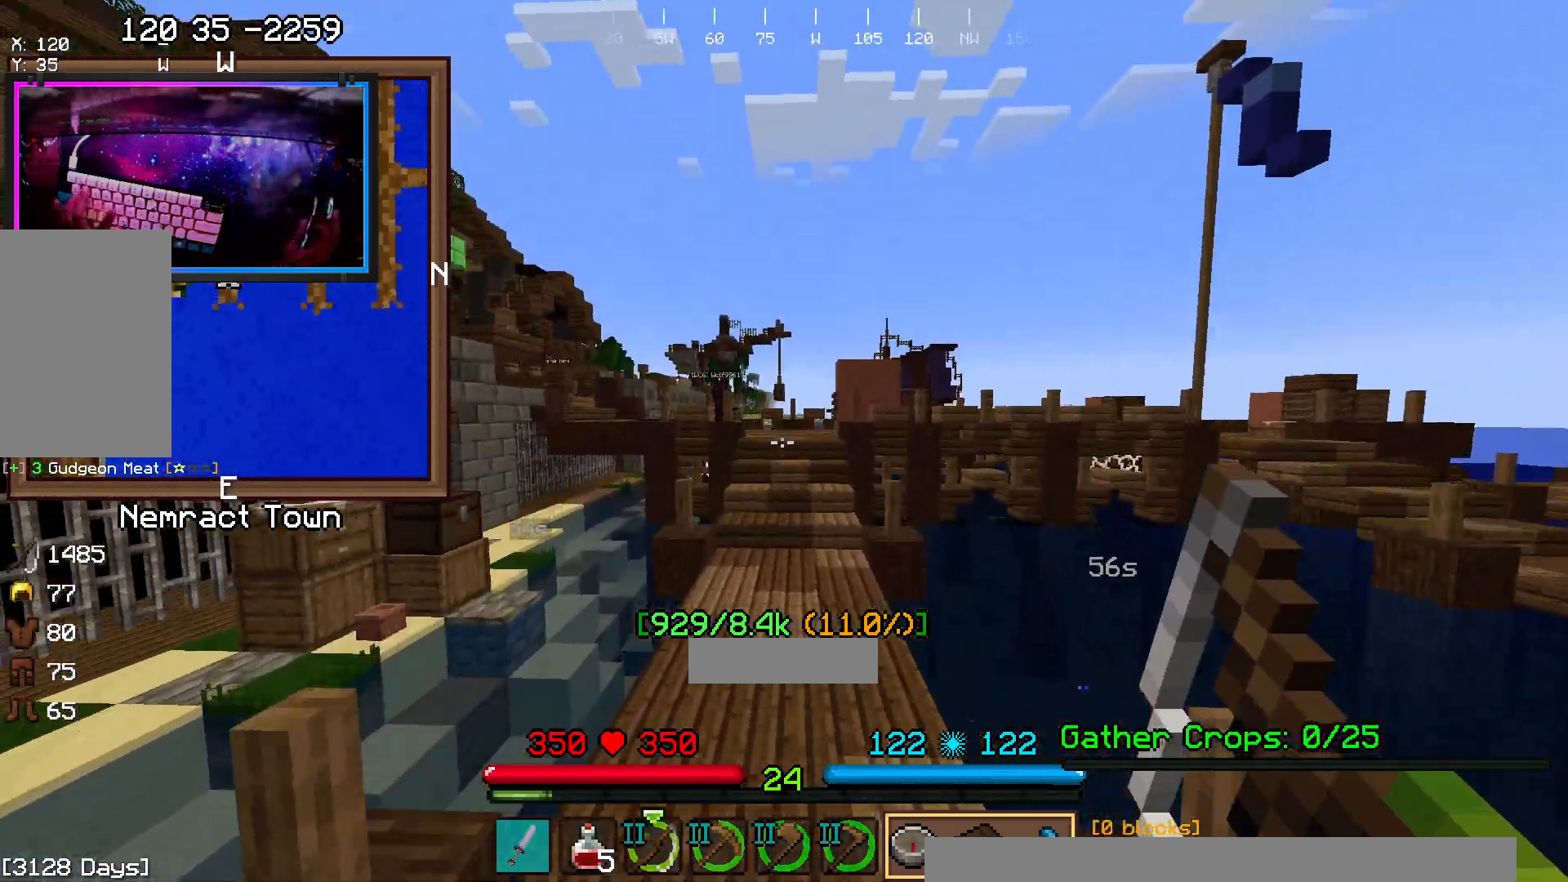
{"keys": ["space", "w"], "mouse": [], "events": []}
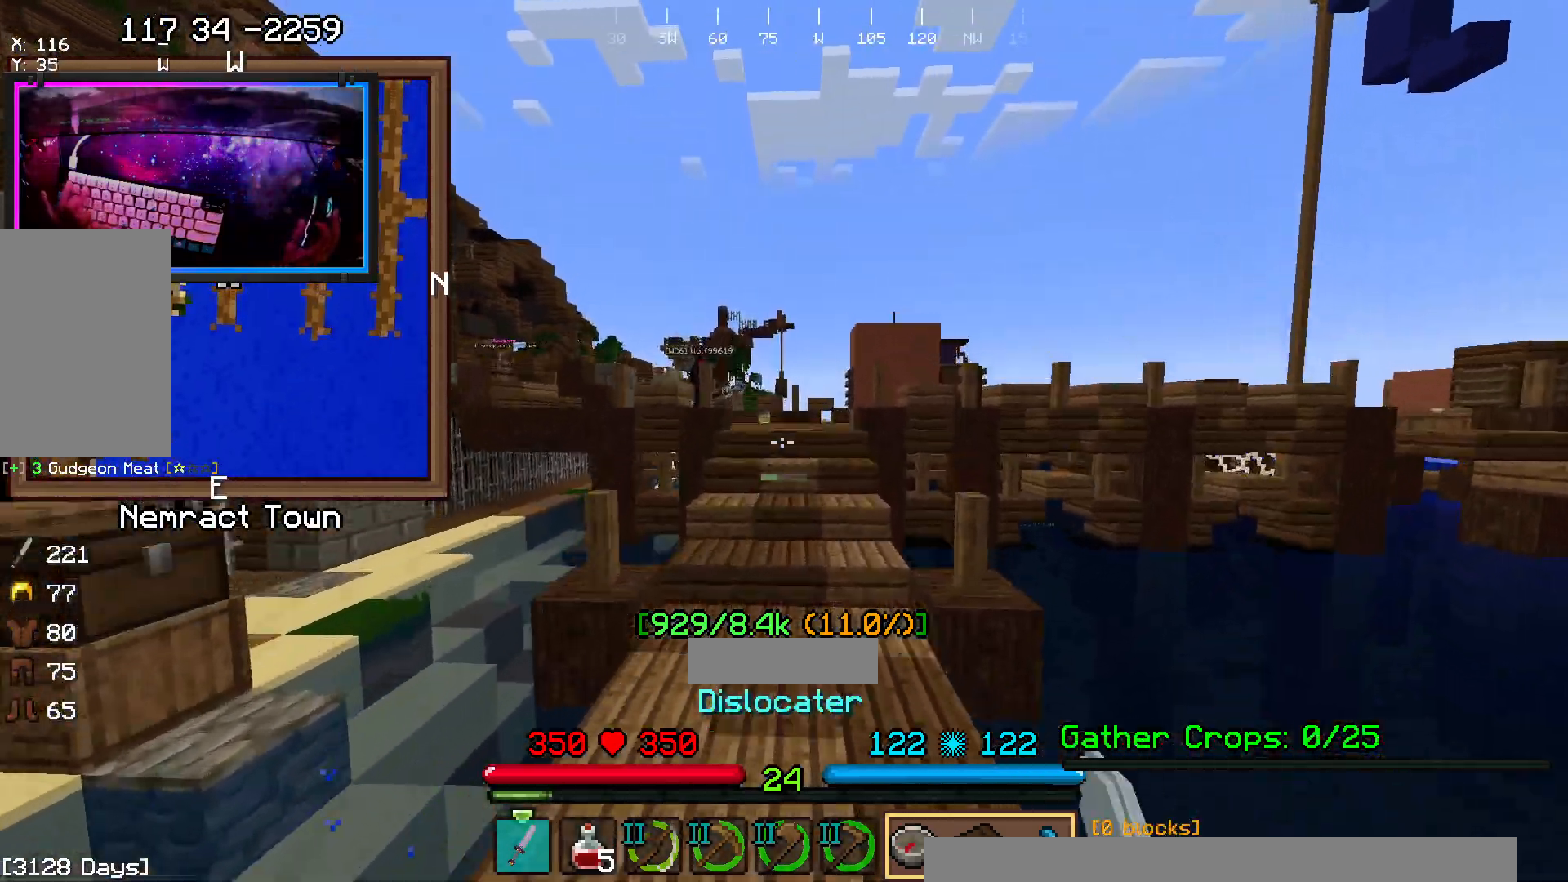
{"keys": ["space", "w"], "mouse": [], "events": []}
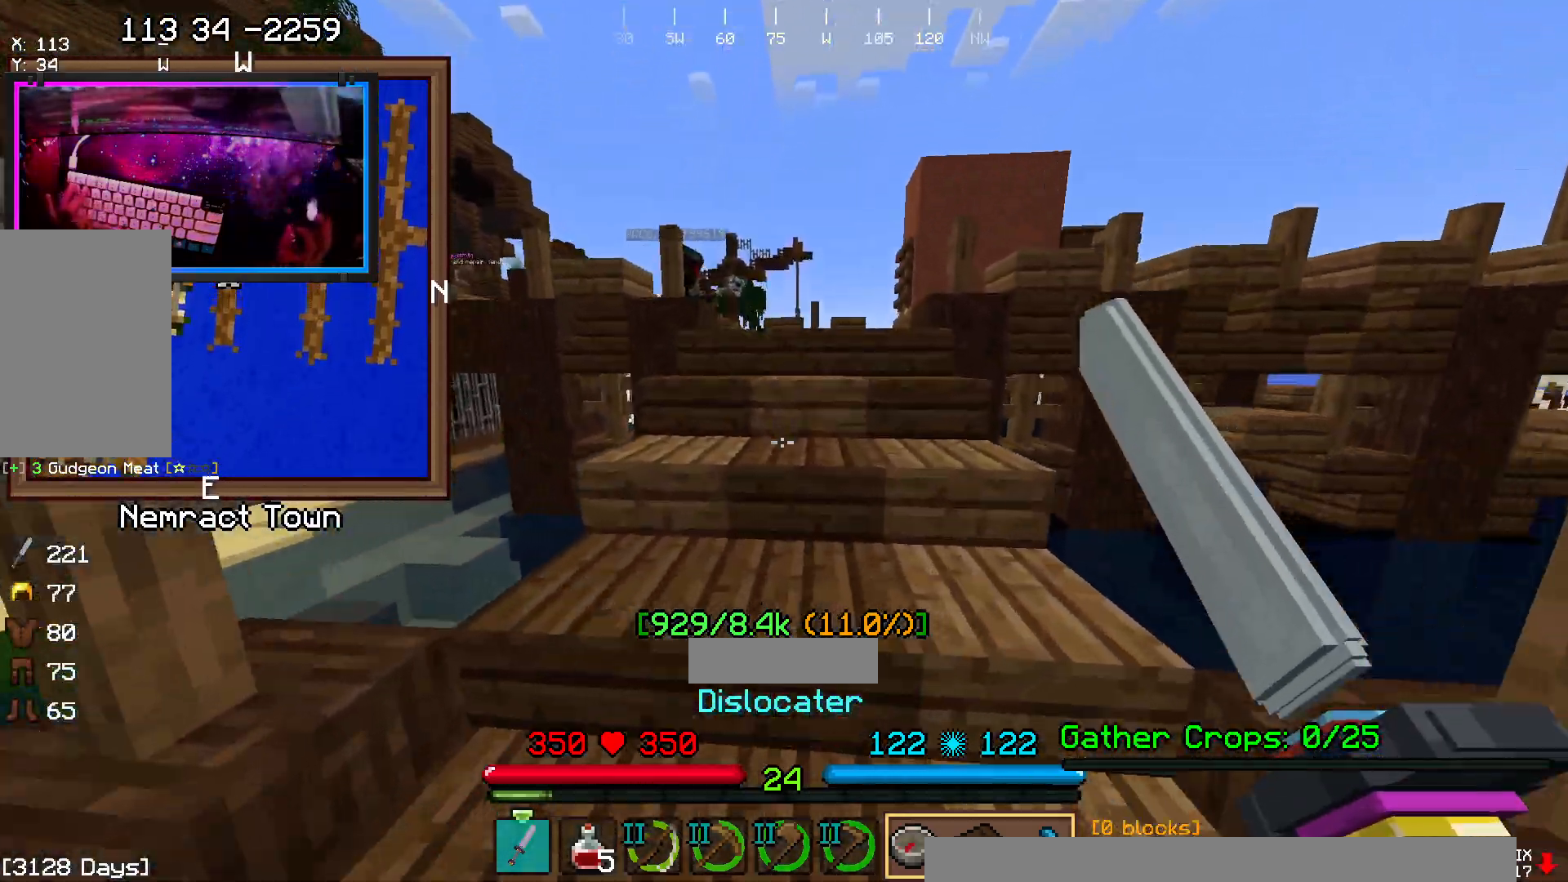
{"keys": ["space", "w"], "mouse": [], "events": []}
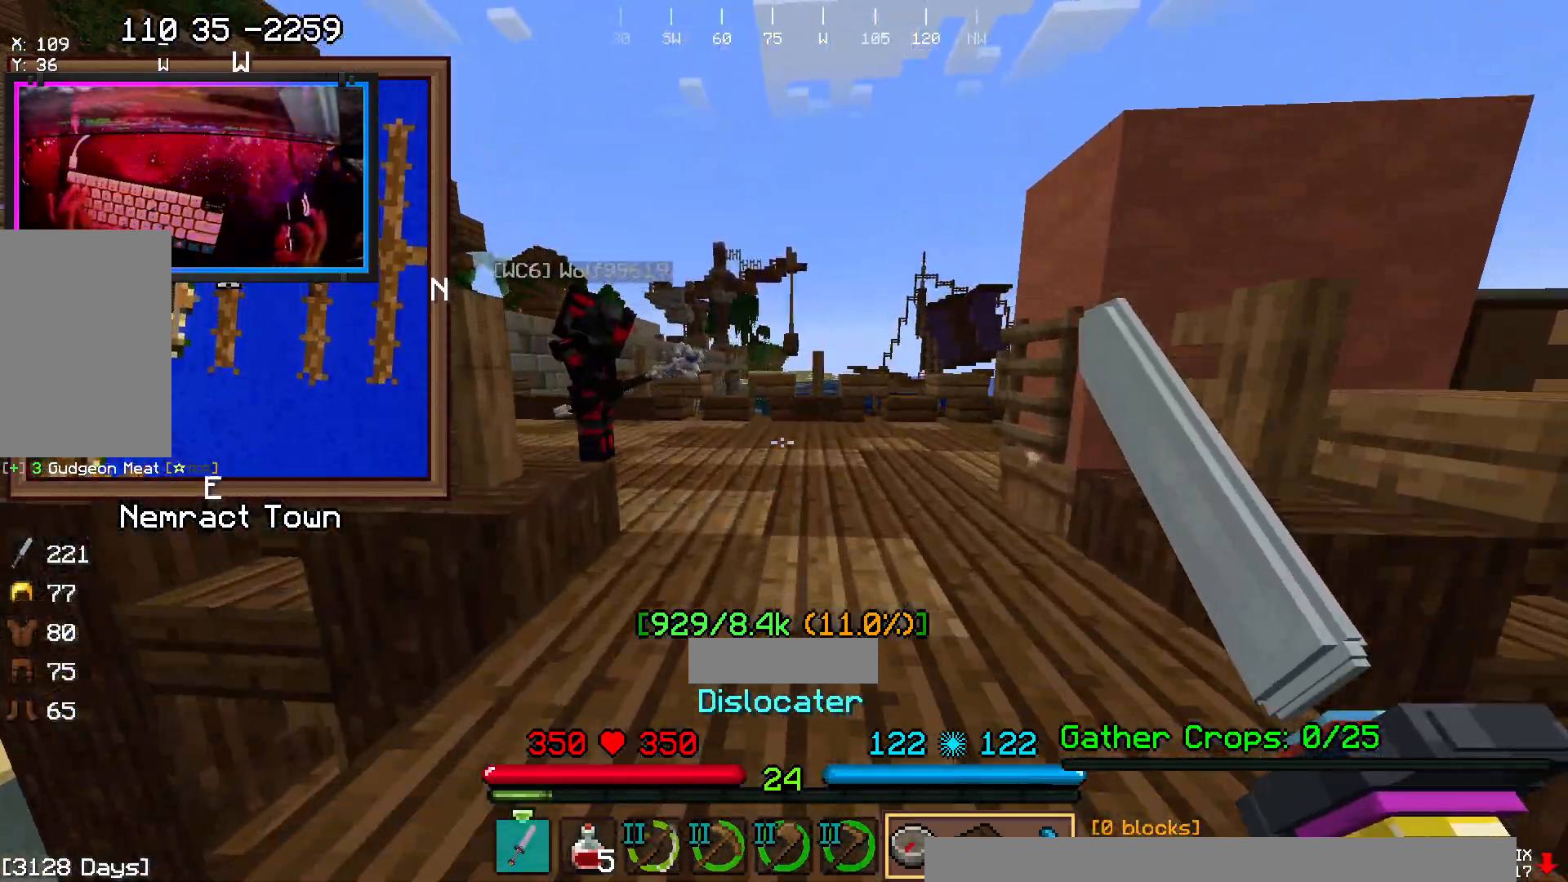
{"keys": [], "mouse": [], "events": [[383, "space", "up"], [383, "w", "up"]]}
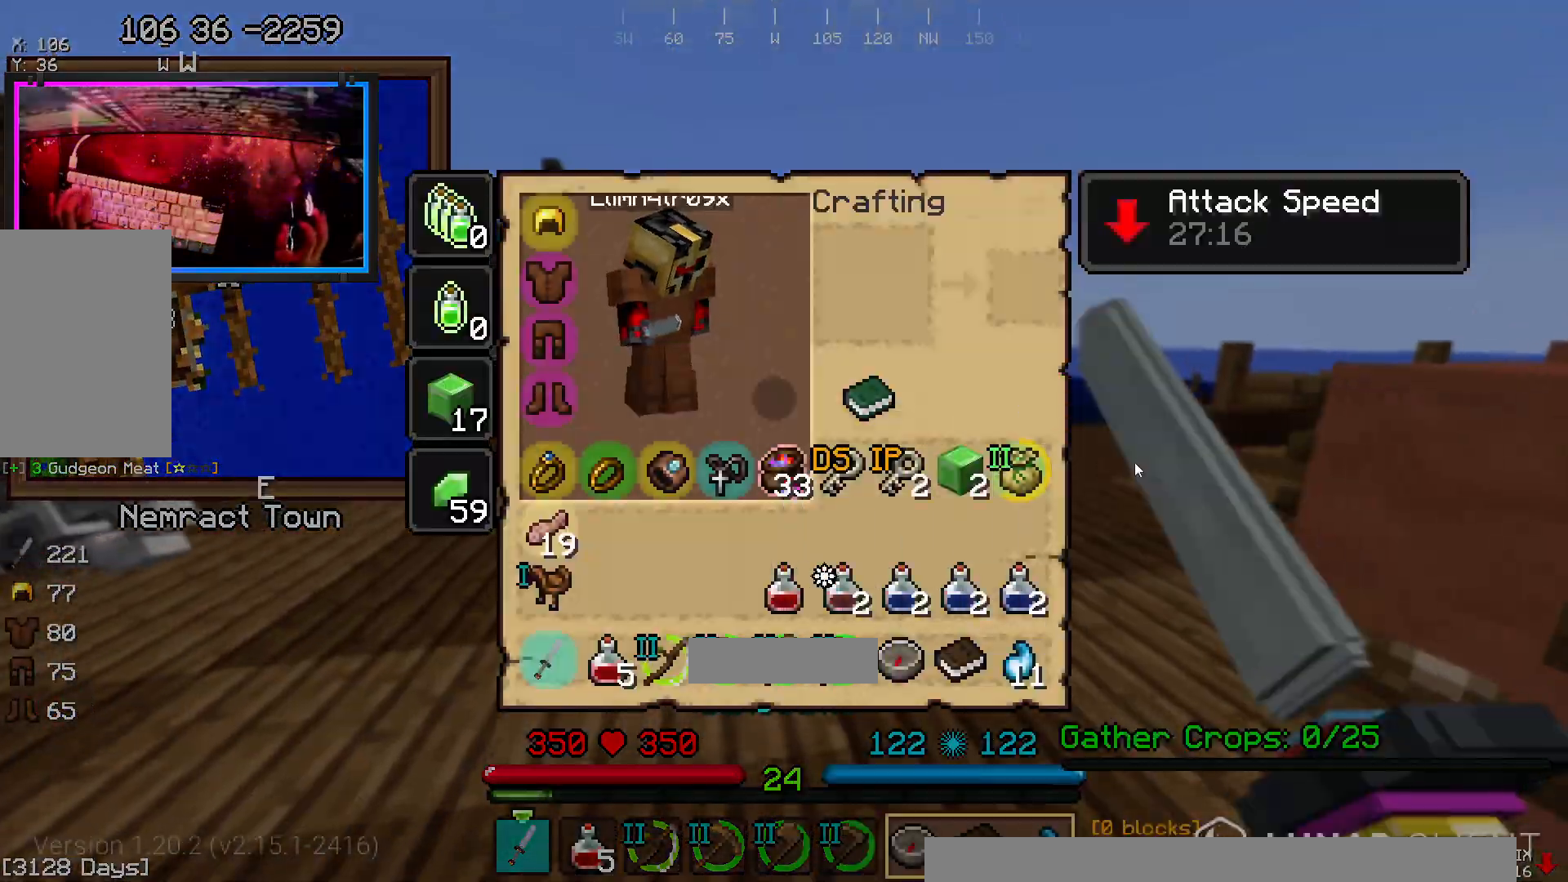
{"keys": [], "mouse": [], "events": []}
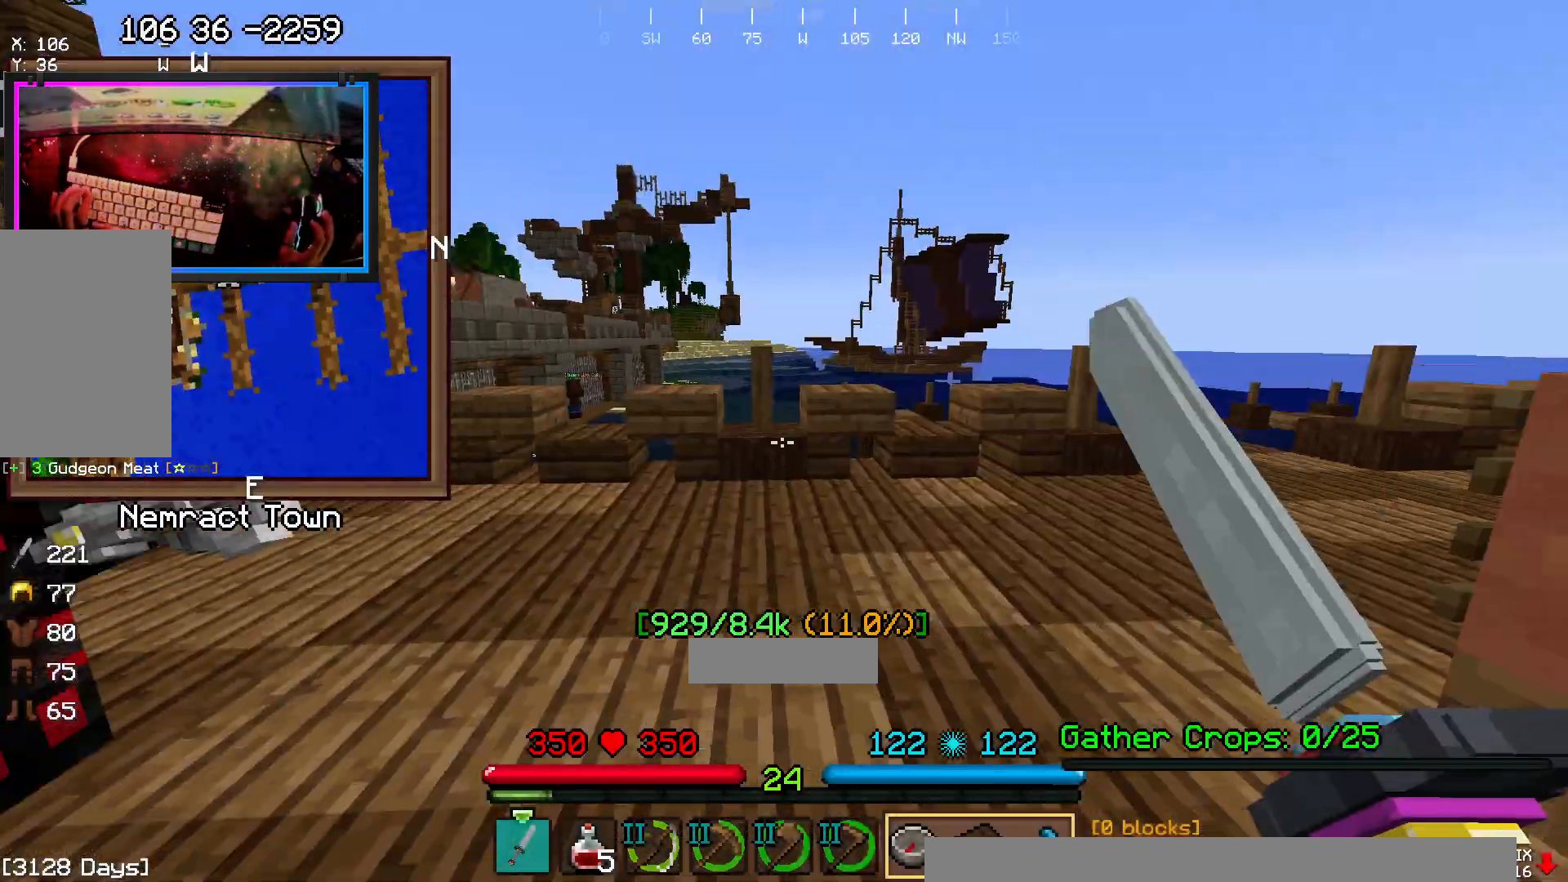
{"keys": ["d", "w"], "mouse": [], "events": [[317, "d", "down"], [317, "w", "down"]]}
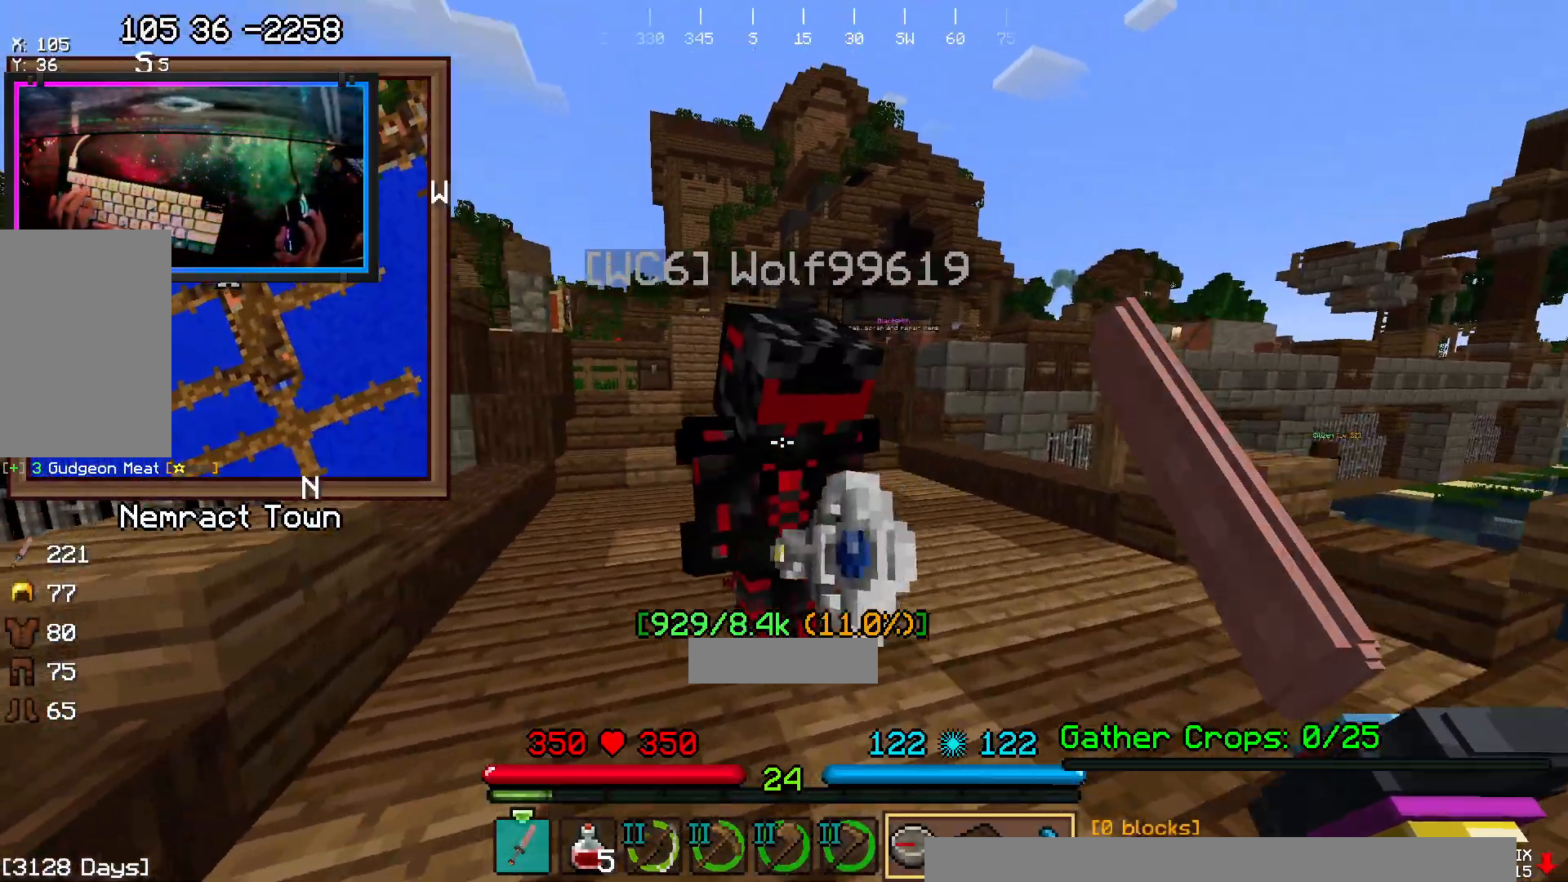
{"keys": [], "mouse": [], "events": [[200, "w", "up"], [300, "d", "up"]]}
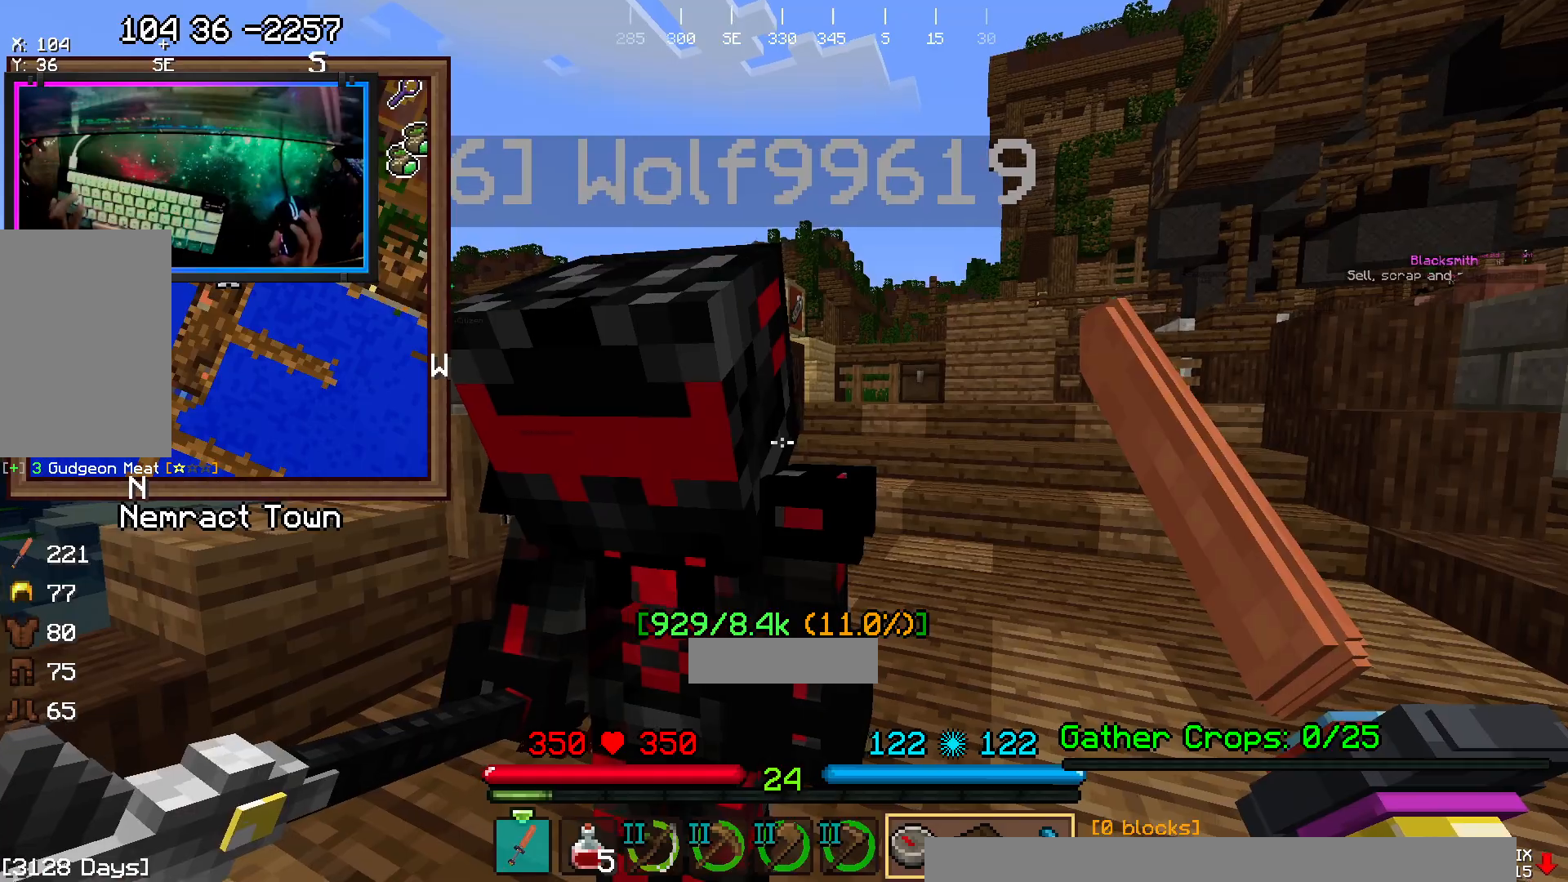
{"keys": [], "mouse": [], "events": [[283, "d", "down"], [433, "d", "up"]]}
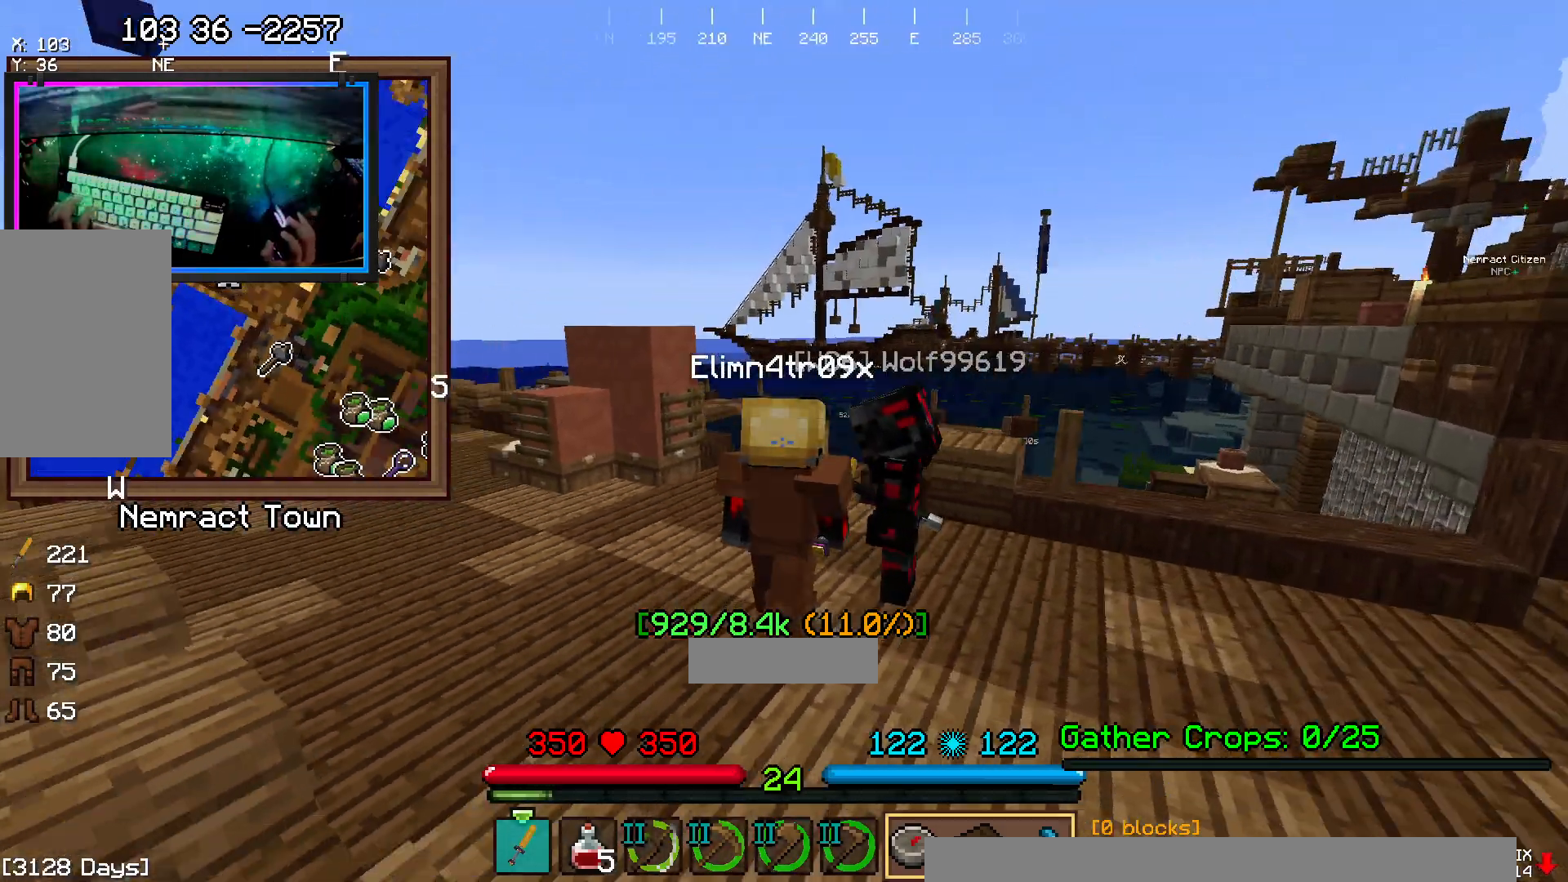
{"keys": [], "mouse": []}
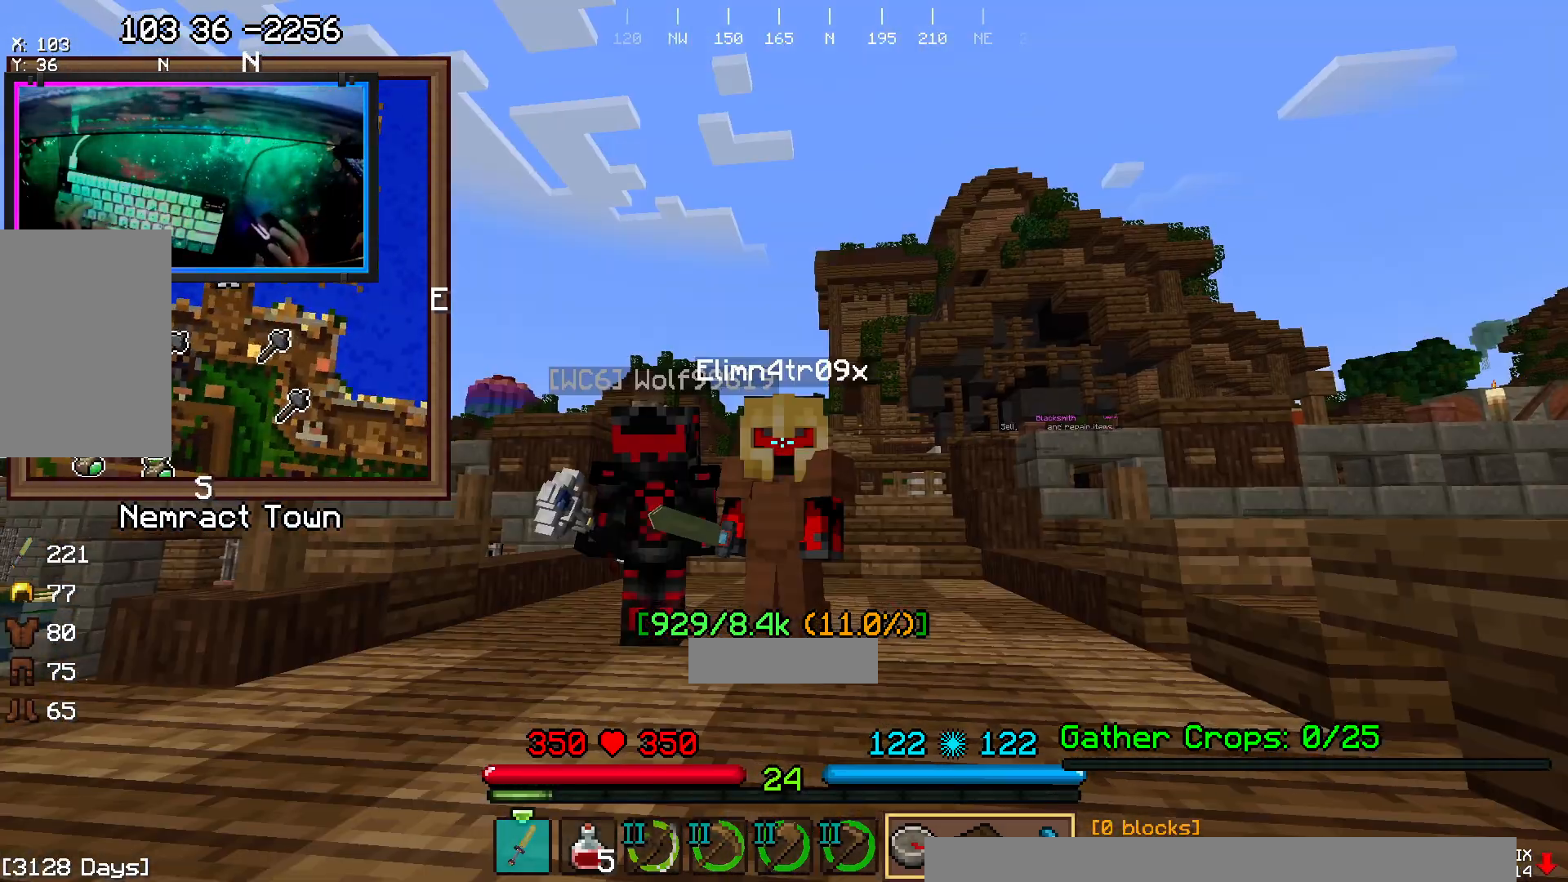
{"keys": [], "mouse": [], "events": []}
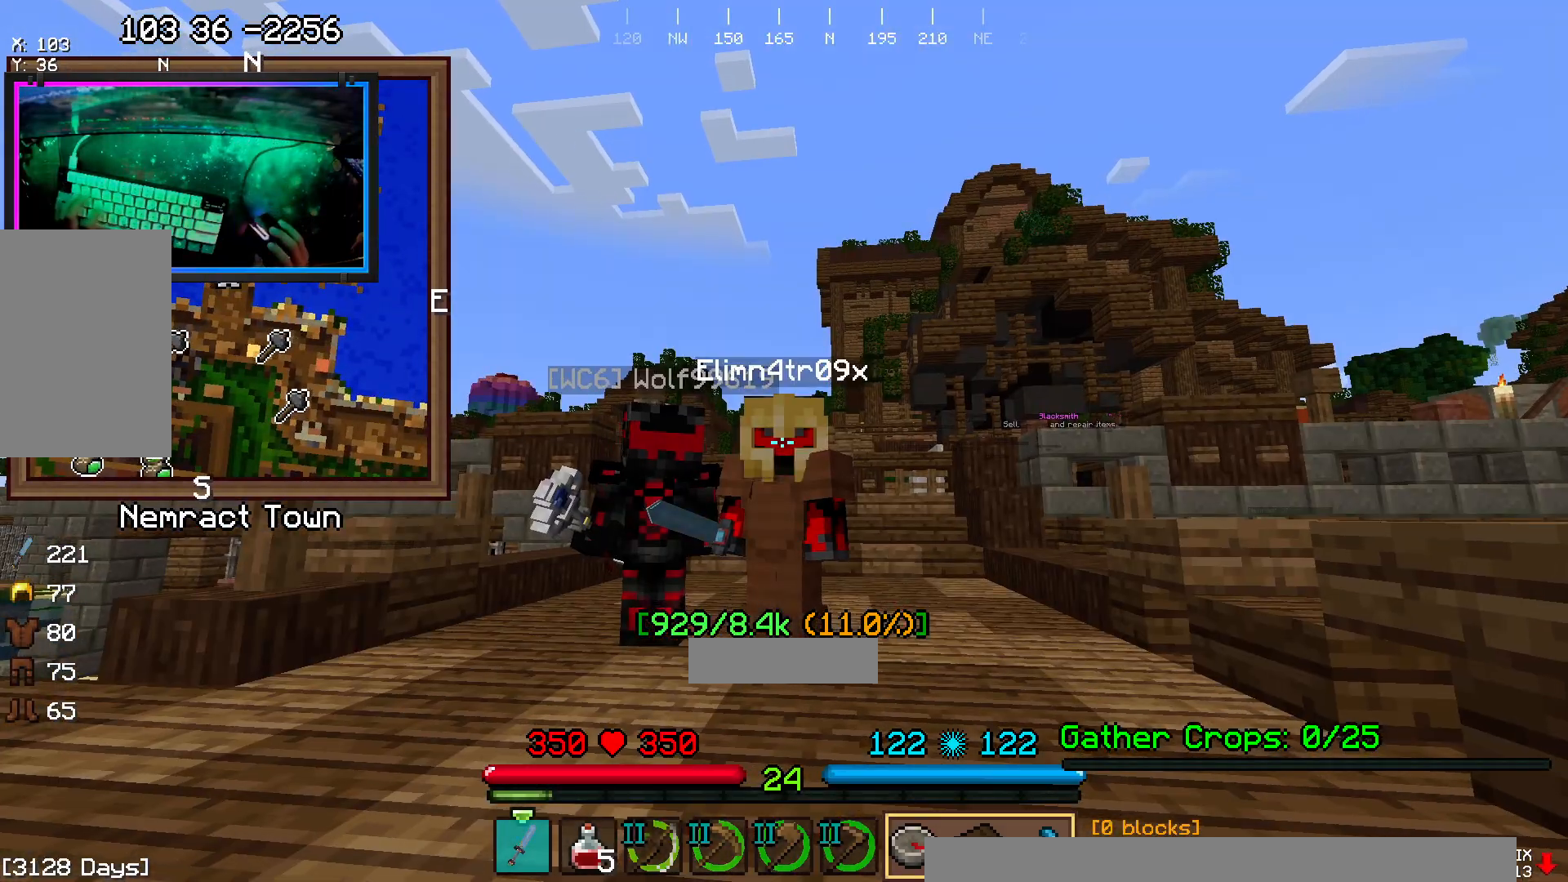
{"keys": [], "mouse": [], "events": []}
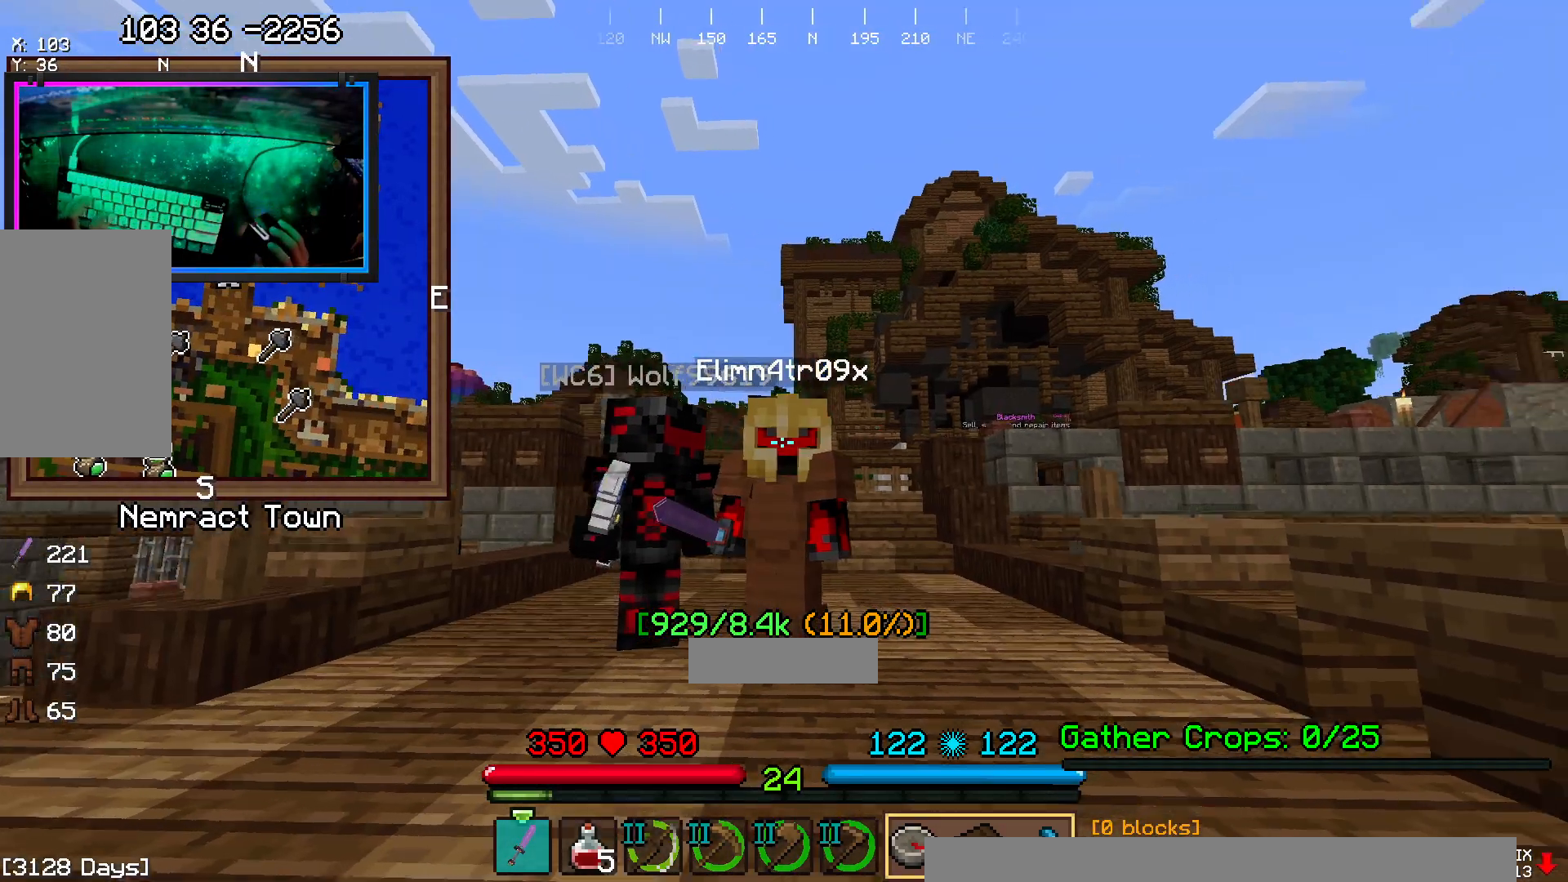
{"keys": [], "mouse": [], "events": []}
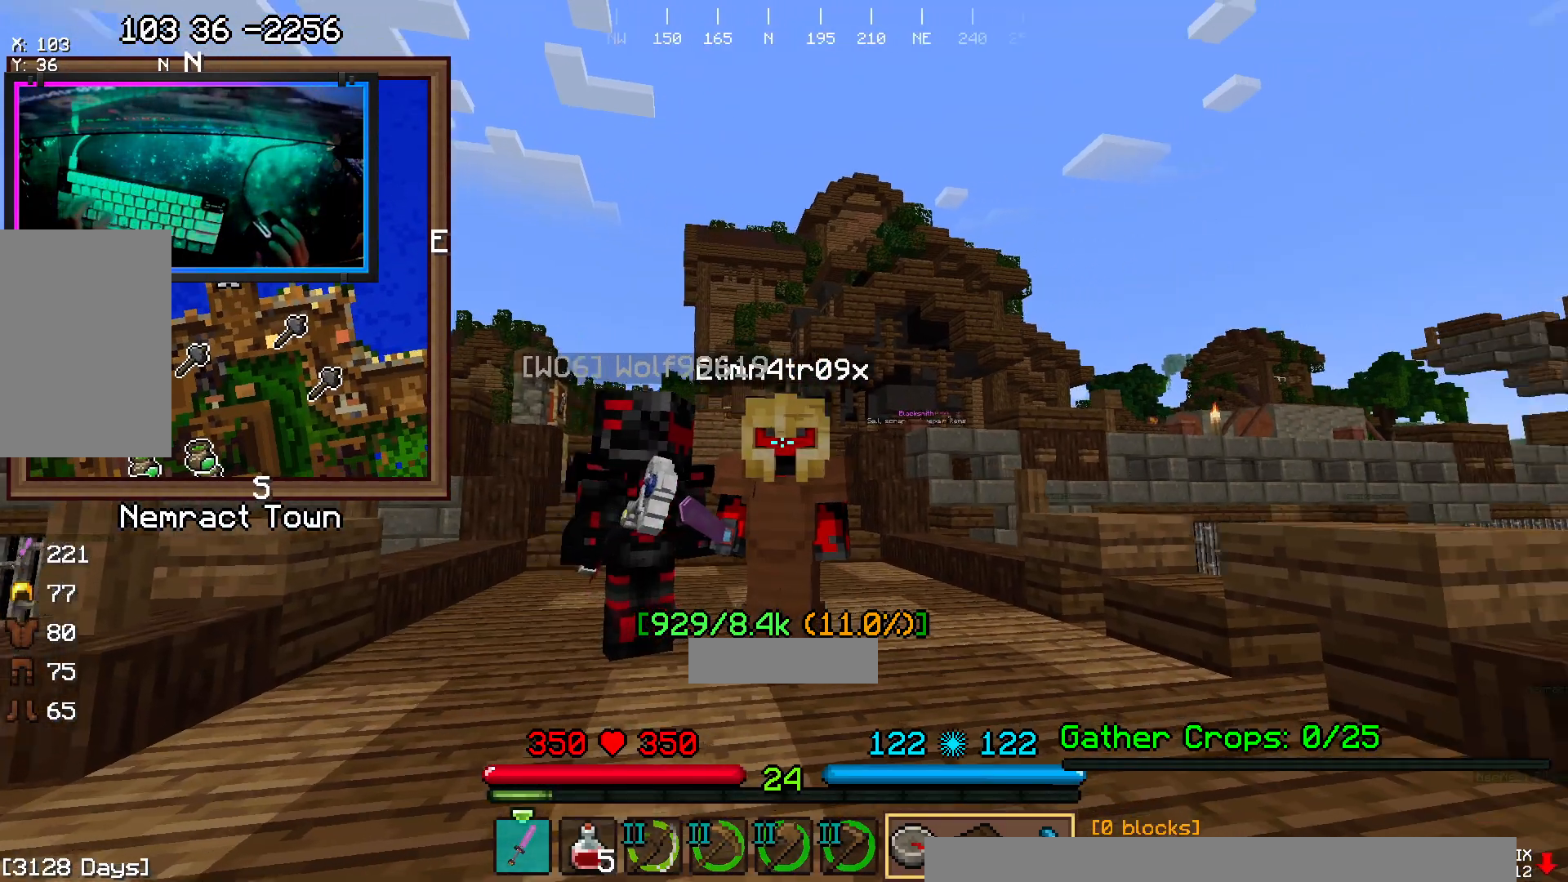
{"keys": [], "mouse": [], "events": []}
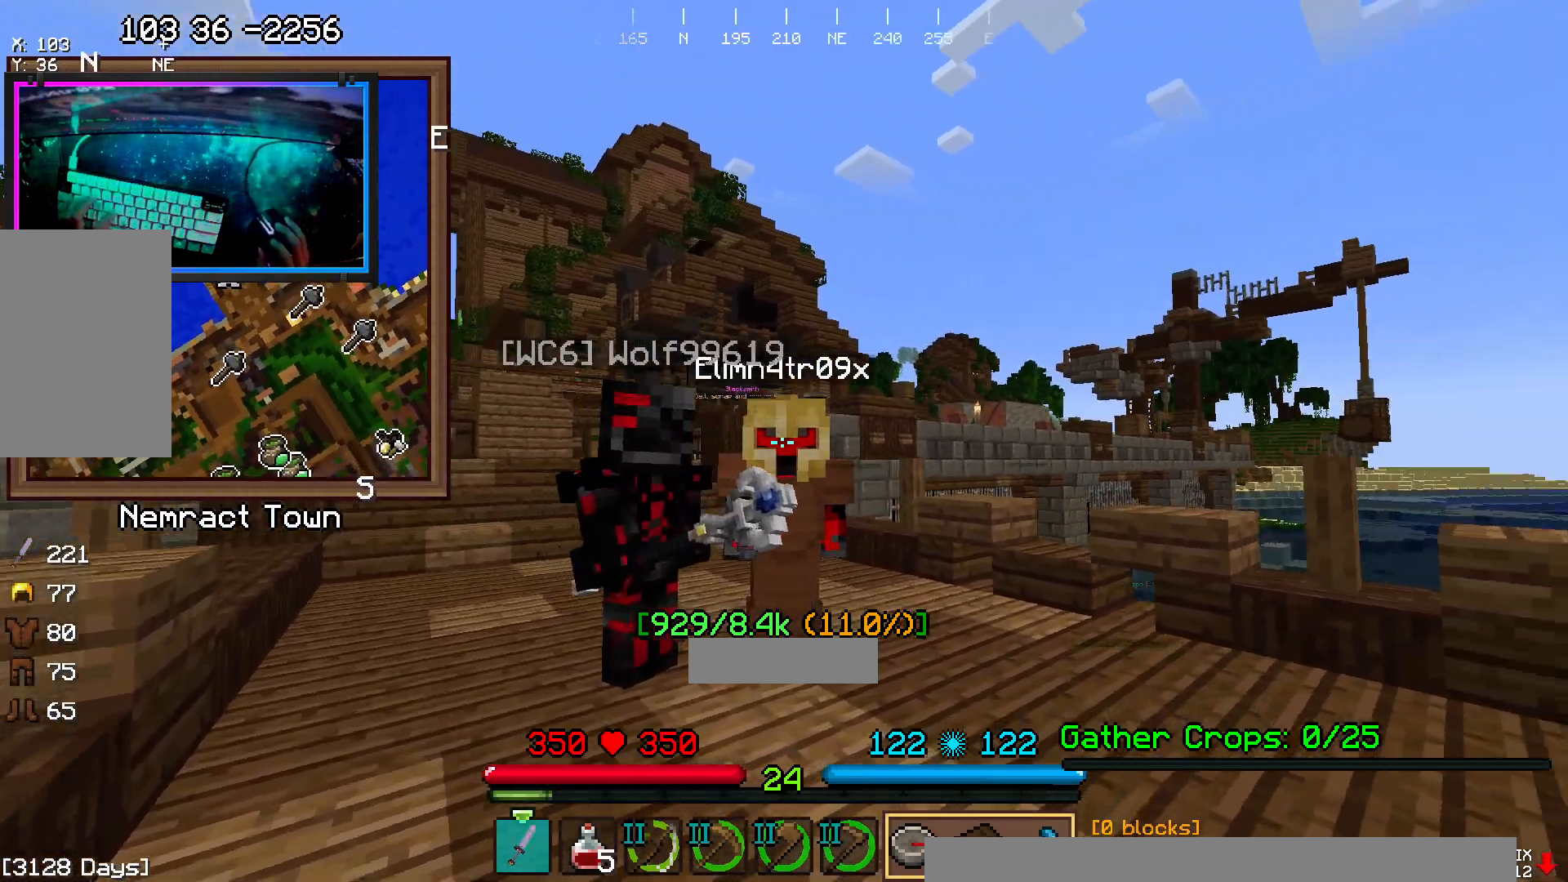
{"keys": [], "mouse": [], "events": []}
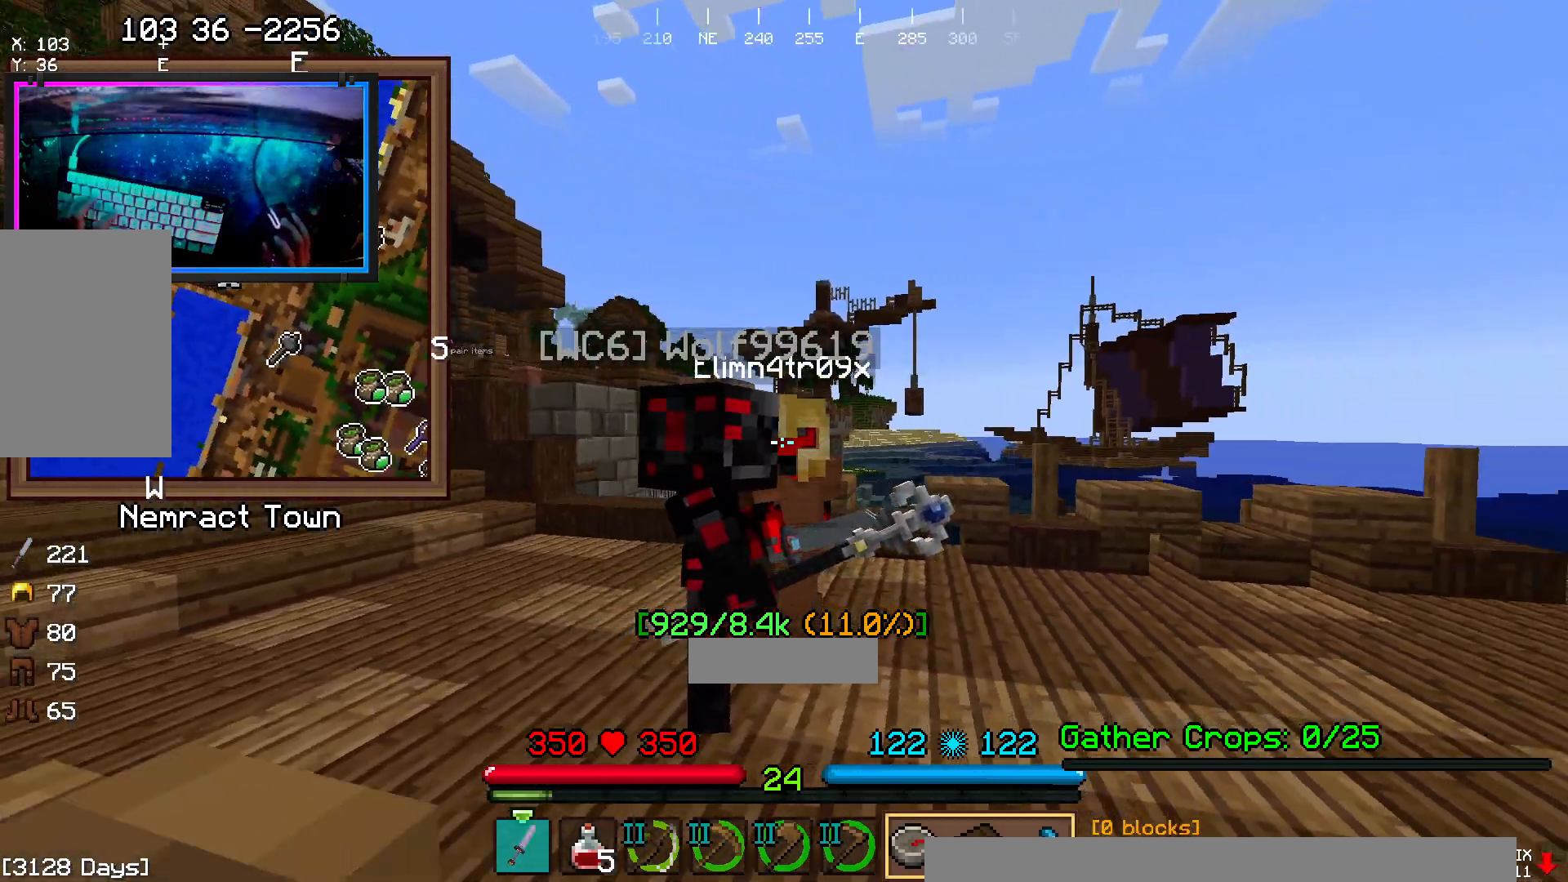
{"keys": [], "mouse": [], "events": []}
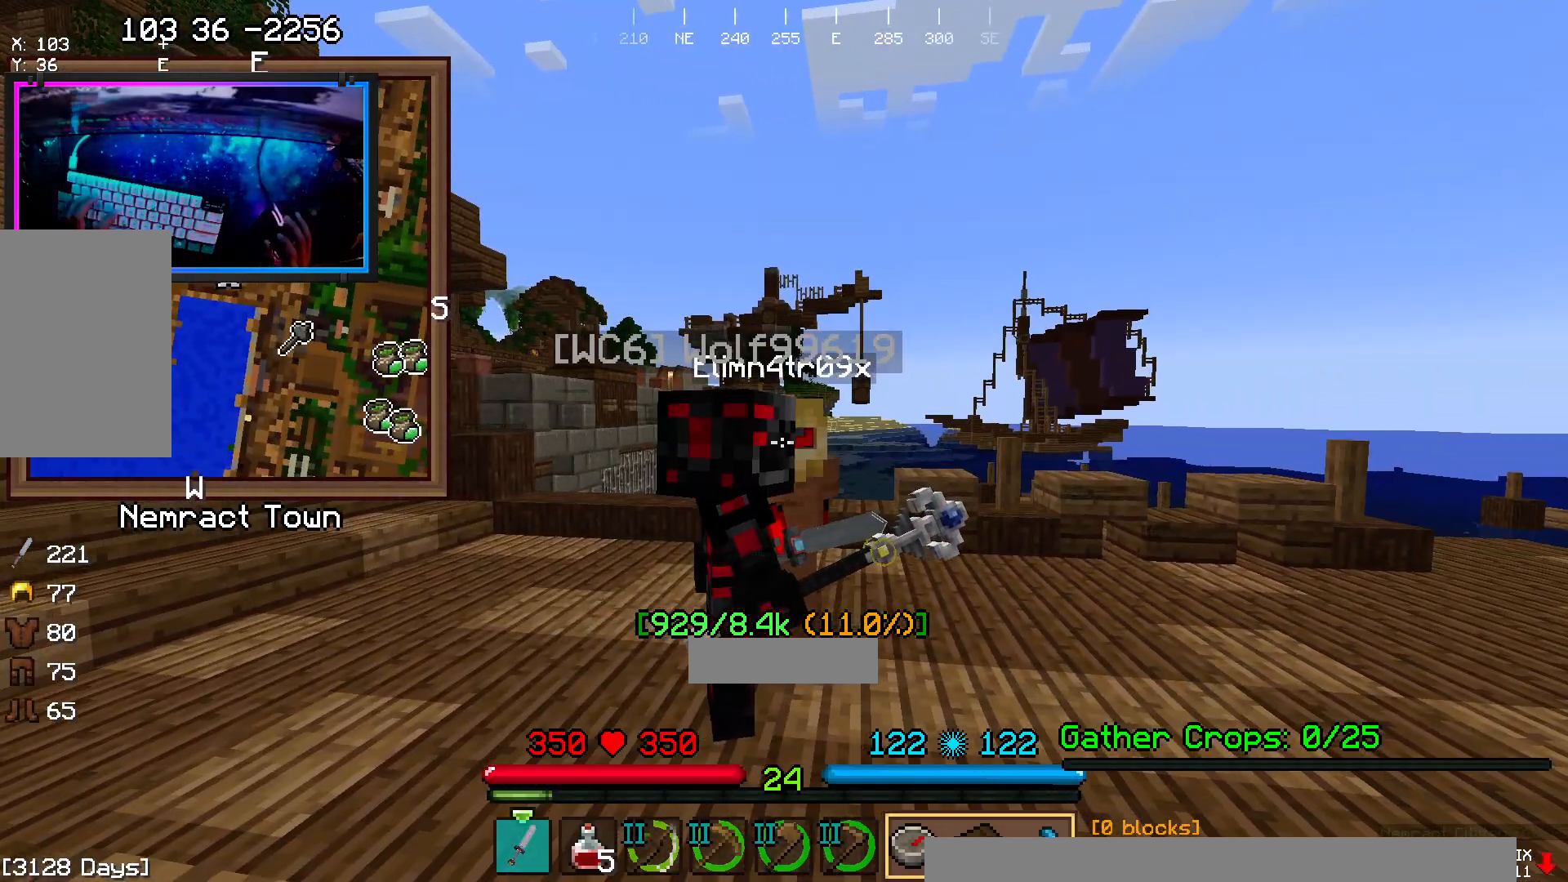
{"keys": [], "mouse": [], "events": []}
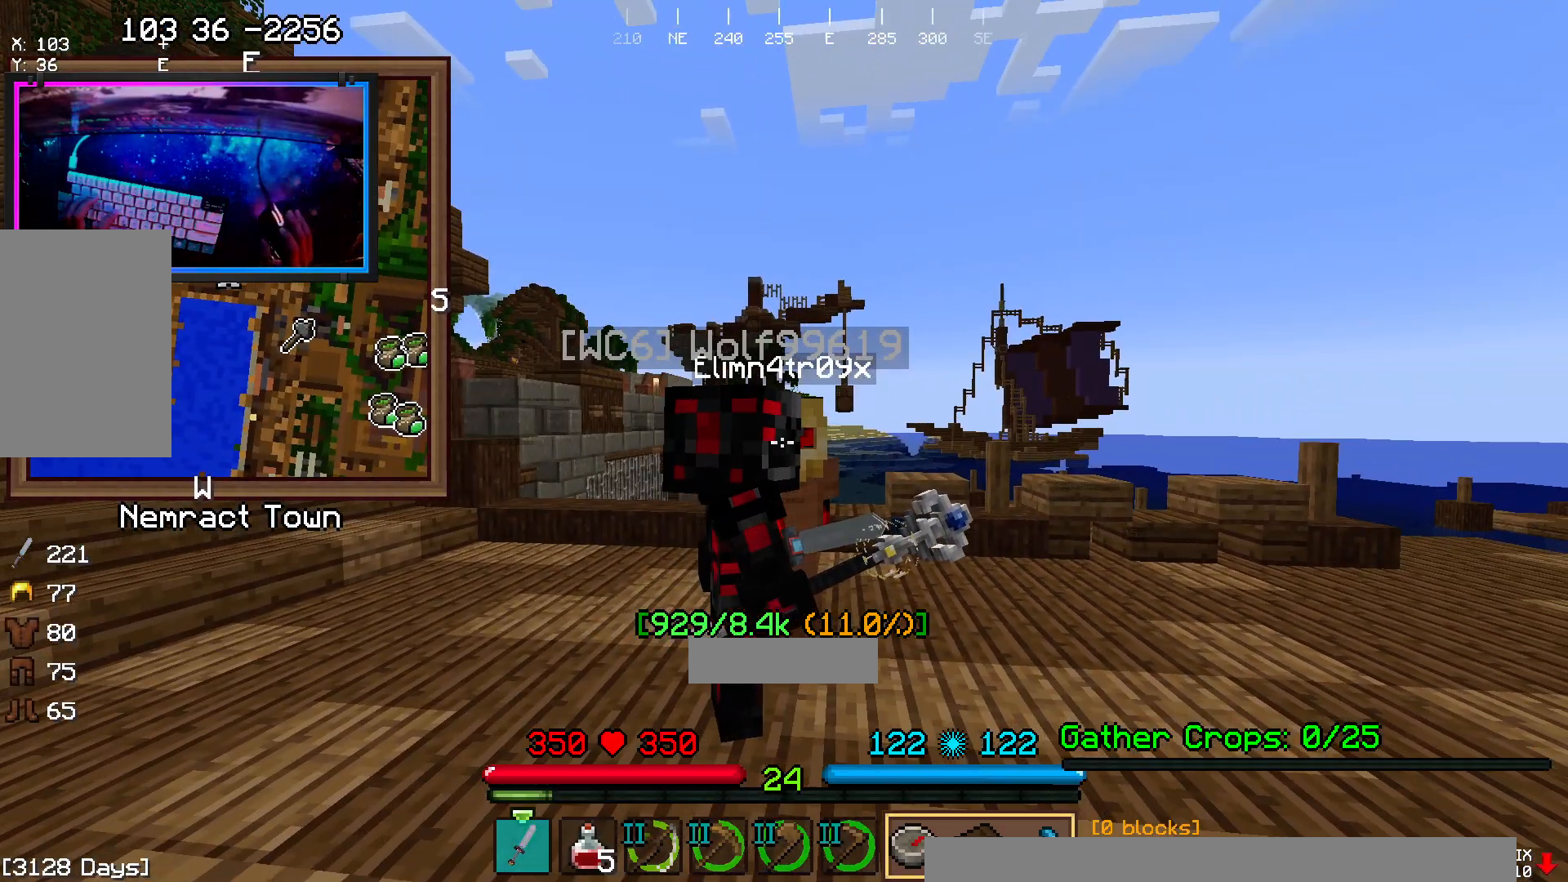
{"keys": [], "mouse": [], "events": []}
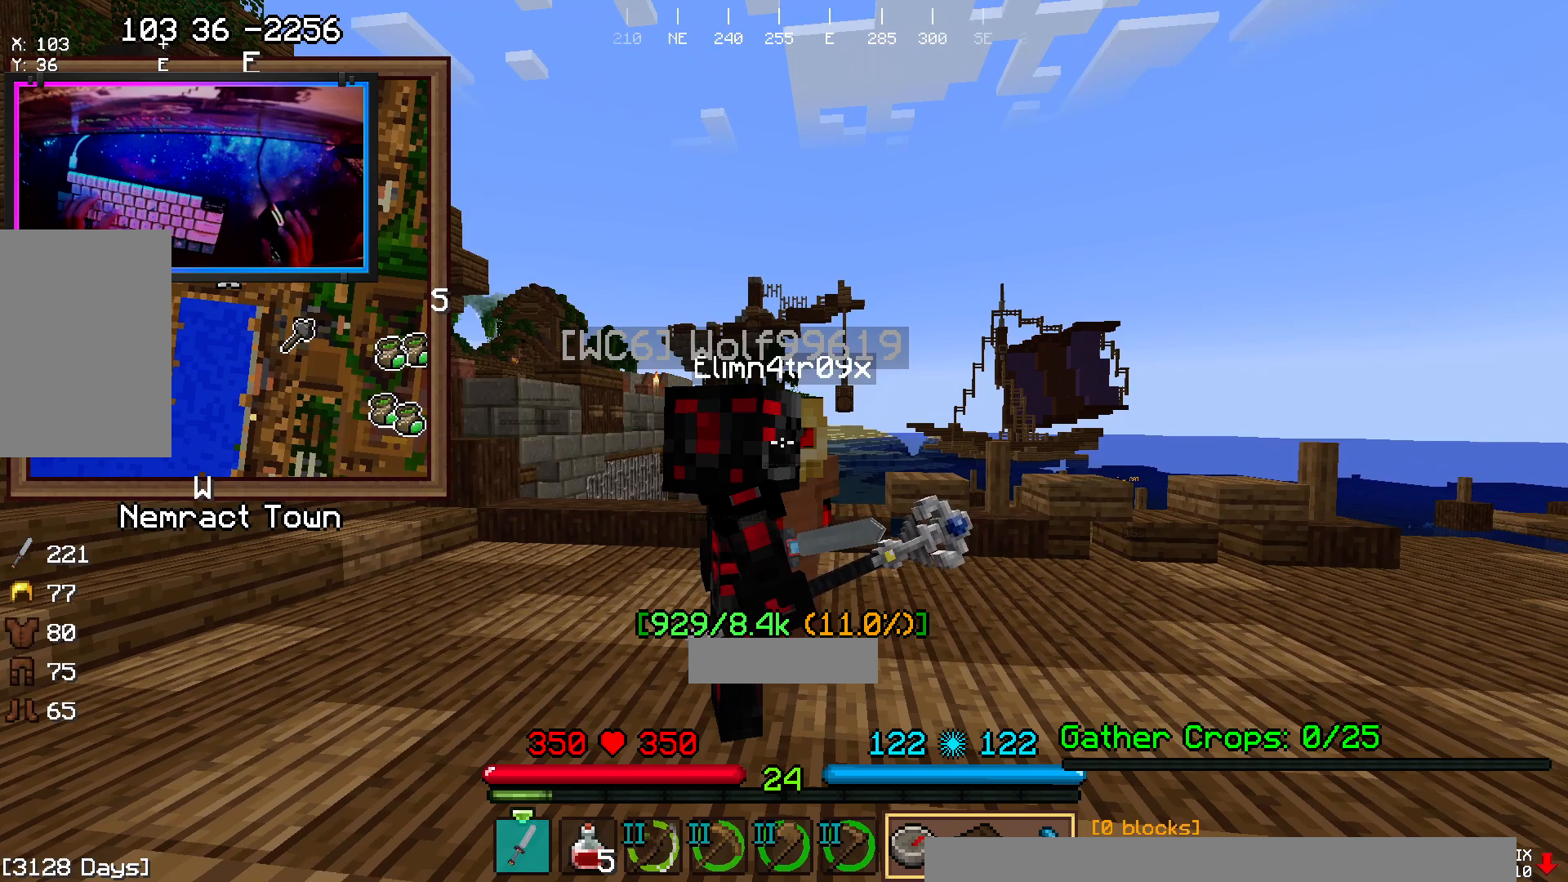
{"keys": [], "mouse": [], "events": [[117, "mouse_left", "down"], [383, "mouse_left", "up"]]}